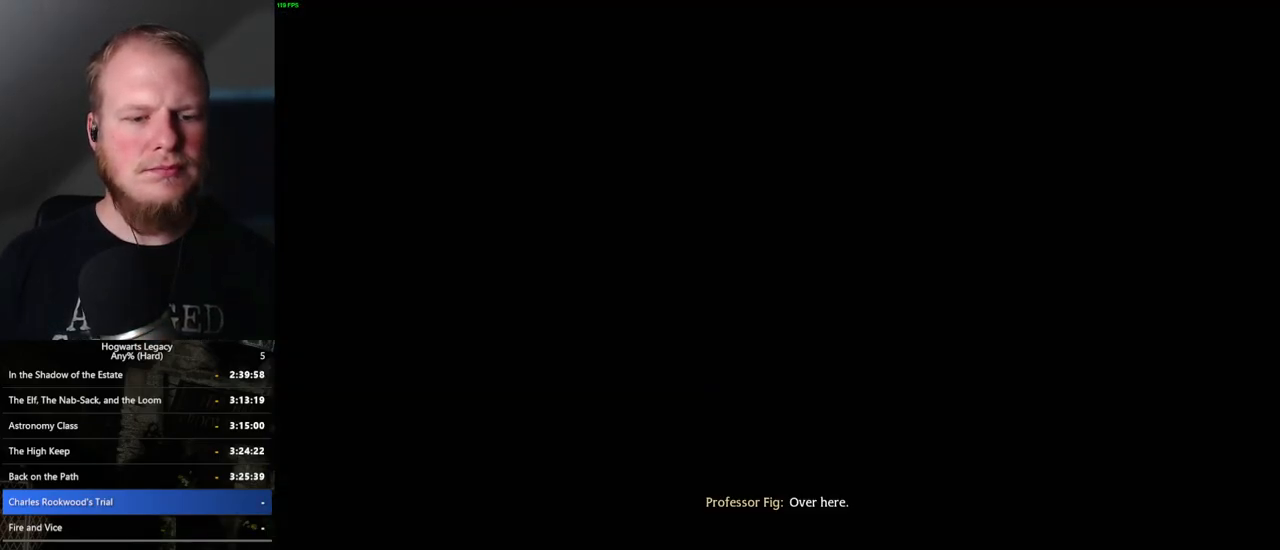
Gameplay with keyboard and mouse; each line is a JSON object with the keys and mouse buttons held at the frame after it. "events" lists presses ("down") and releases ("up") of ".", "/", "0", "1", "2", "3", "4", "5", "6", "7", "8", "9", "a", "alt_l", "alt_r", "b", "backslash", "backspace", "c", "caps_lock", "comma", "ctrl_l", "ctrl_r", "d", "e", "equals", "escape", "f", "f1", "f10", "f11", "f12", "f2", "f3", "f4", "f5", "f6", "f7", "f8", "f9", "g", "h", "i", "j", "k", "l", "lbracket", "m", "minus", "n", "o", "p", "q", "quote", "r", "rbracket", "return", "s", "semicolon", "shift_l", "shift_r", "space", "super_l", "super_r", "t", "tab", "tilde", "u", "v", "w", "x", "y", "z", "mouse_left", "mouse_wheel", "mouse_right", "mouse_mb4" and "mouse_mb5" between this image and that frame as [ms after this image, input, new state], when the widget could be followed in between. "mouse_left", "mouse_wheel", "mouse_right", "mouse_mb4", "mouse_mb5" = the "left", "wheel", "right", "mb4", "mb5" buttons of the "mouse" list. No other keys are recorded. "wheel" means that the mouse wheel is clicked or scrolled. Mouse movement is not recorded.
{"keys": [], "mouse": [], "events": []}
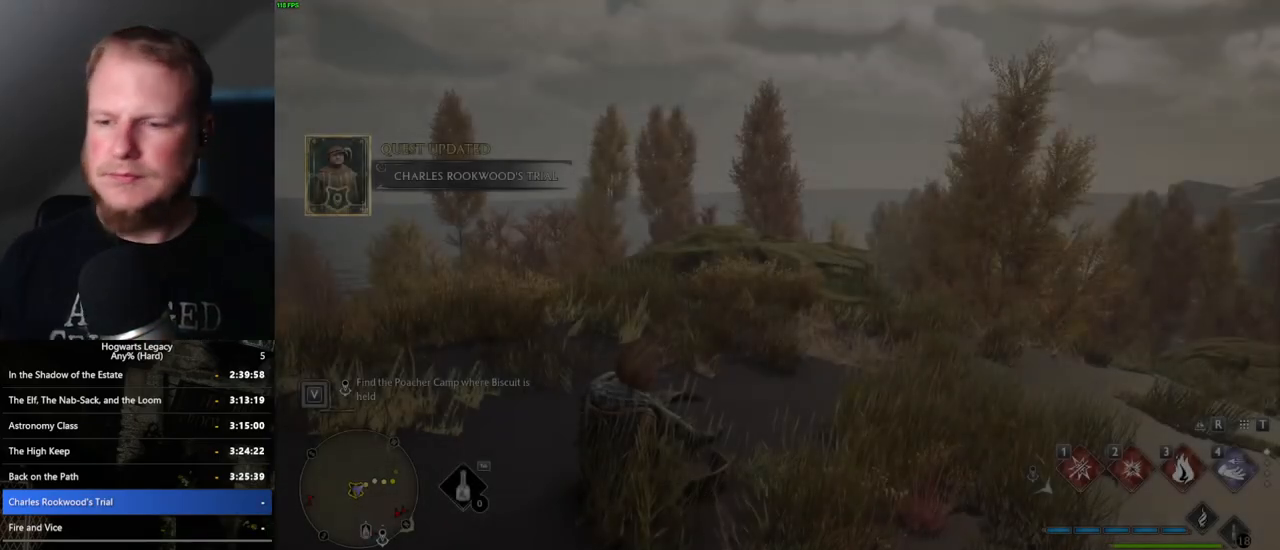
{"keys": [], "mouse": [], "events": []}
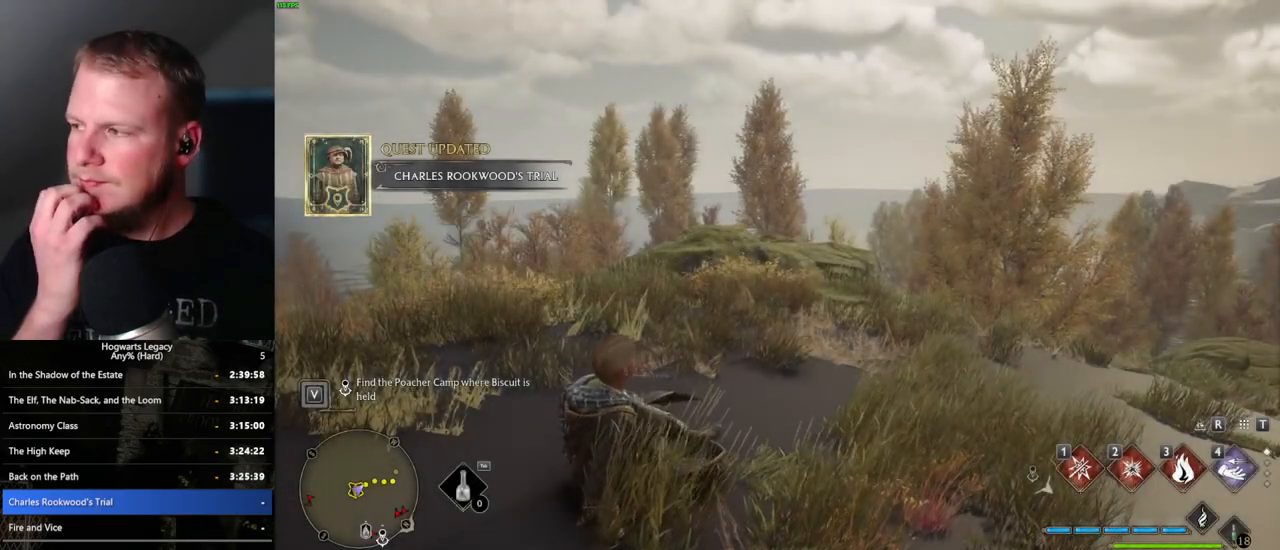
{"keys": [], "mouse": [], "events": []}
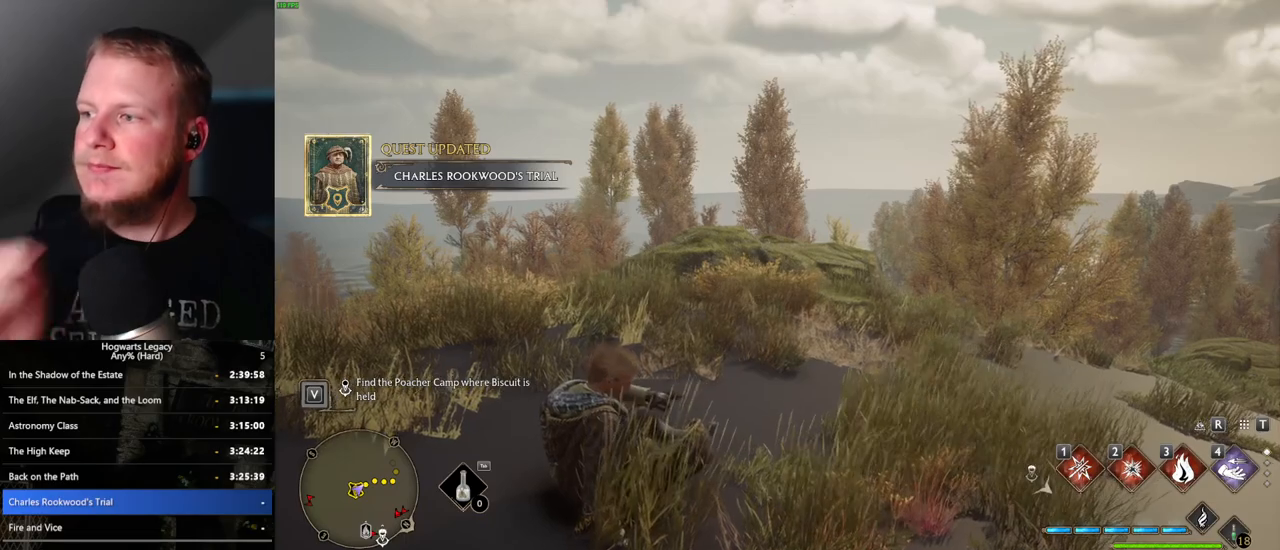
{"keys": [], "mouse": [], "events": []}
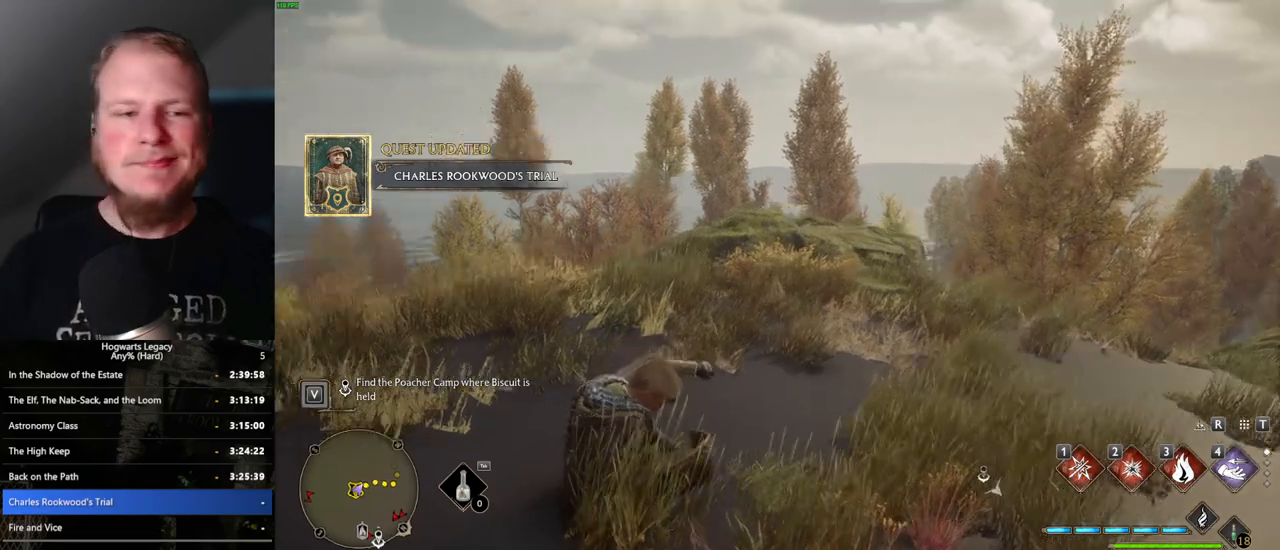
{"keys": [], "mouse": [], "events": []}
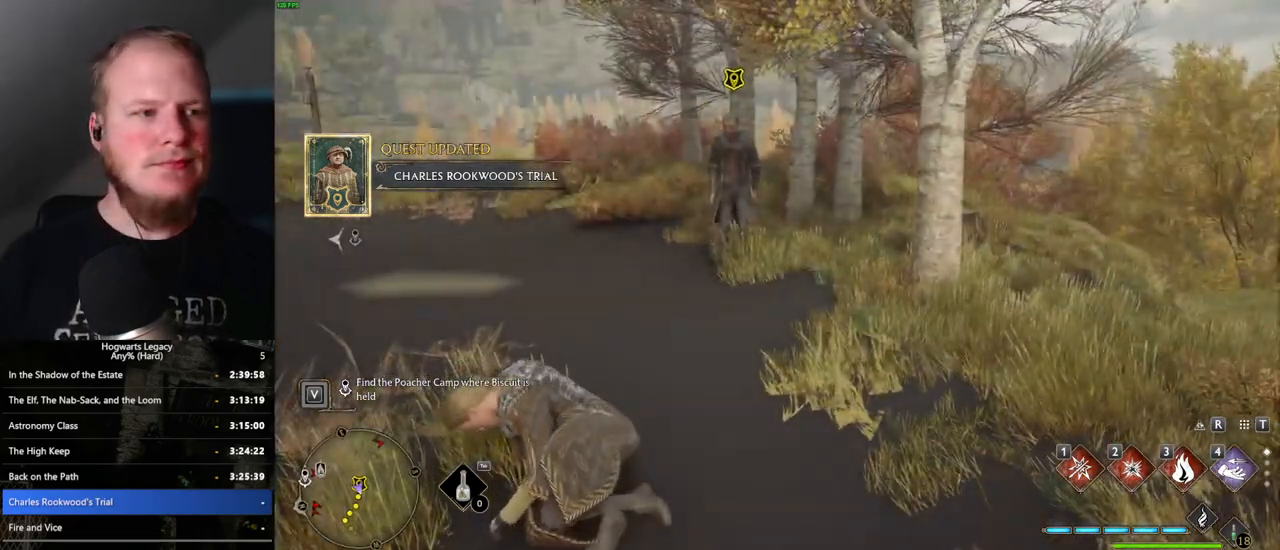
{"keys": ["w"], "mouse": [], "events": [[483, "w", "down"]]}
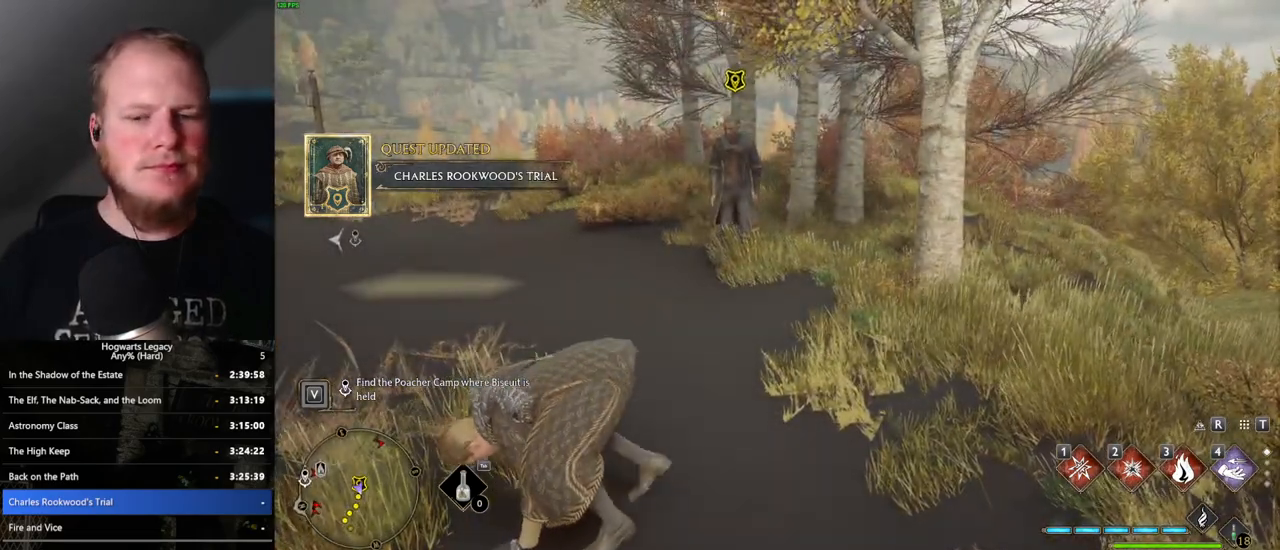
{"keys": ["w"], "mouse": [], "events": []}
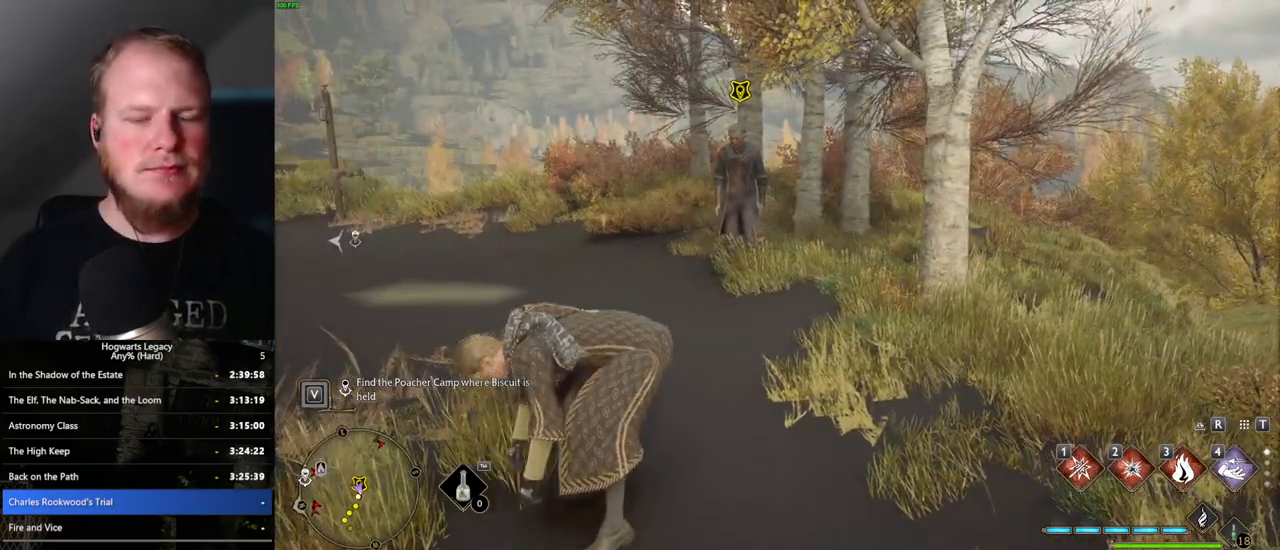
{"keys": ["w"], "mouse": [], "events": []}
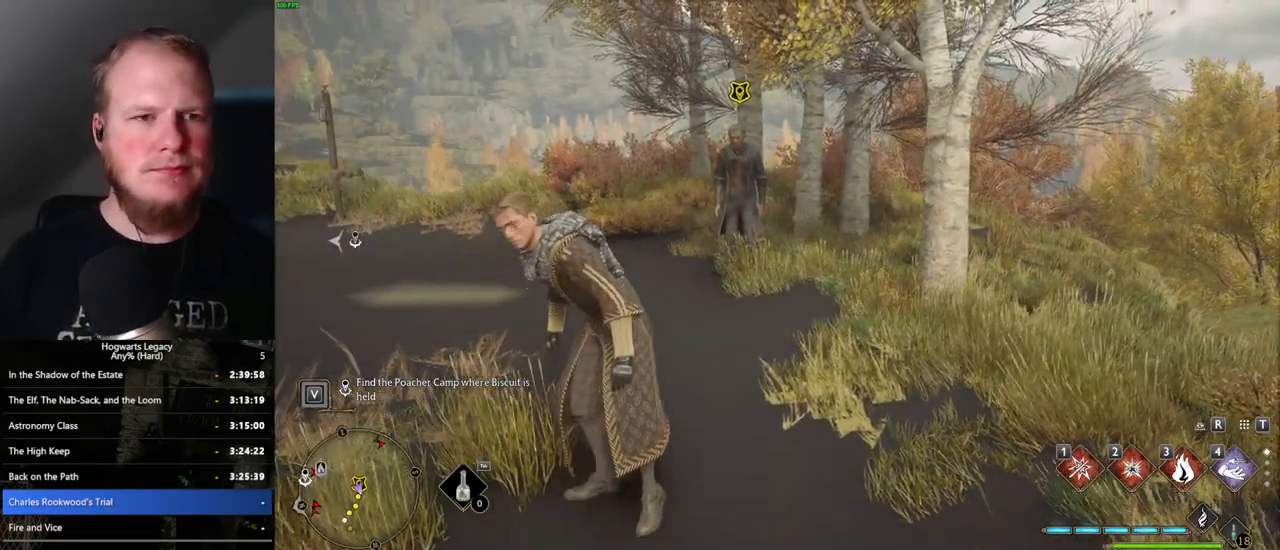
{"keys": ["w"], "mouse": [], "events": []}
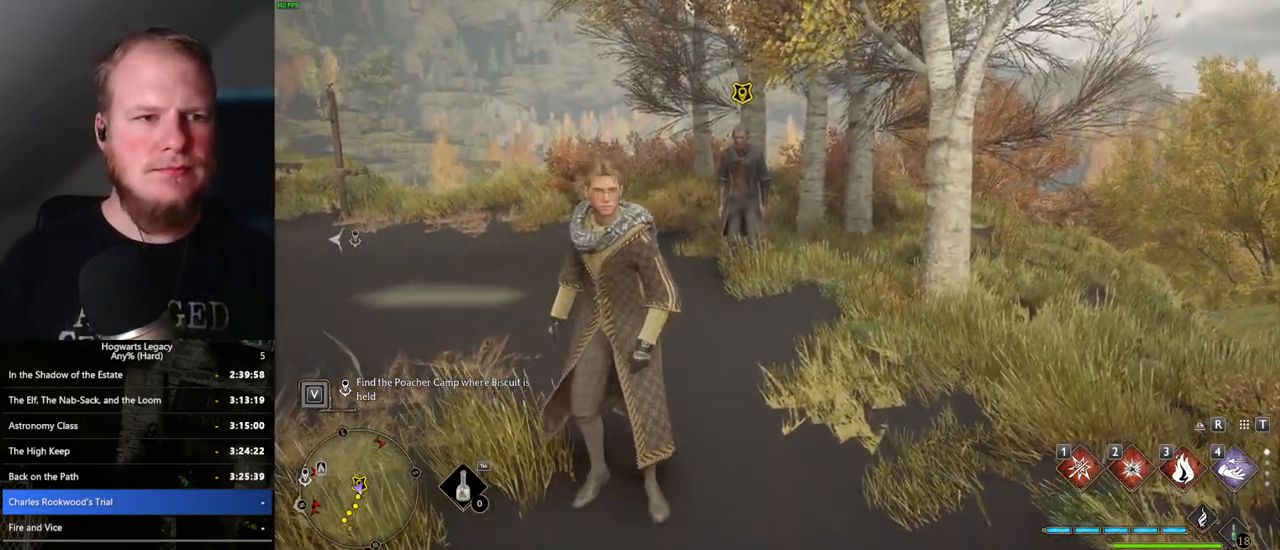
{"keys": ["w"], "mouse": [], "events": []}
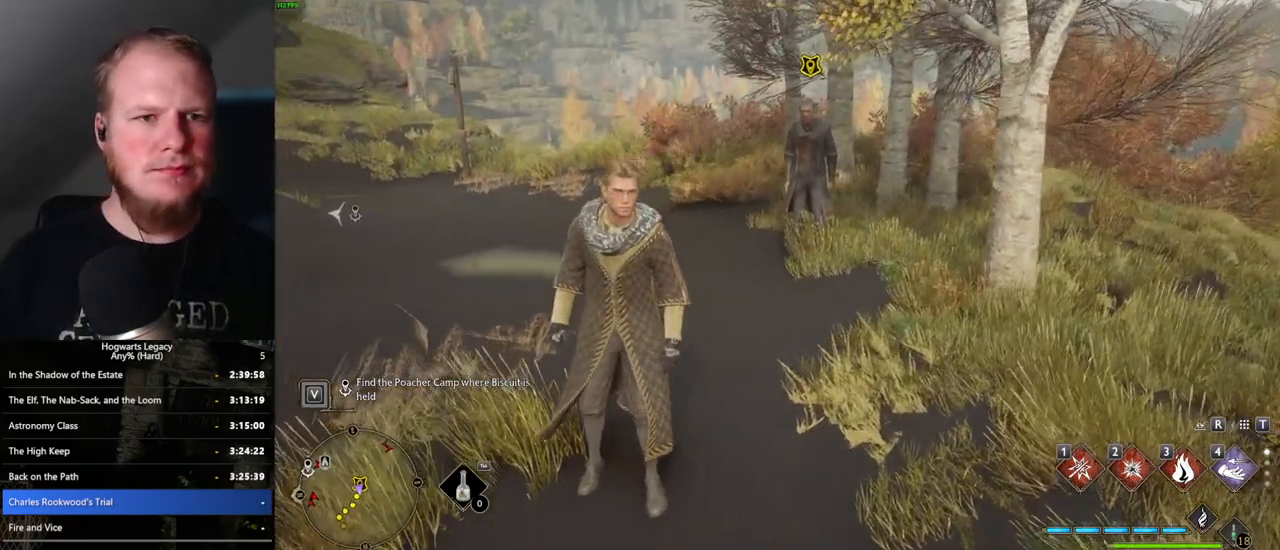
{"keys": ["f", "w"], "mouse": [], "events": [[500, "f", "down"]]}
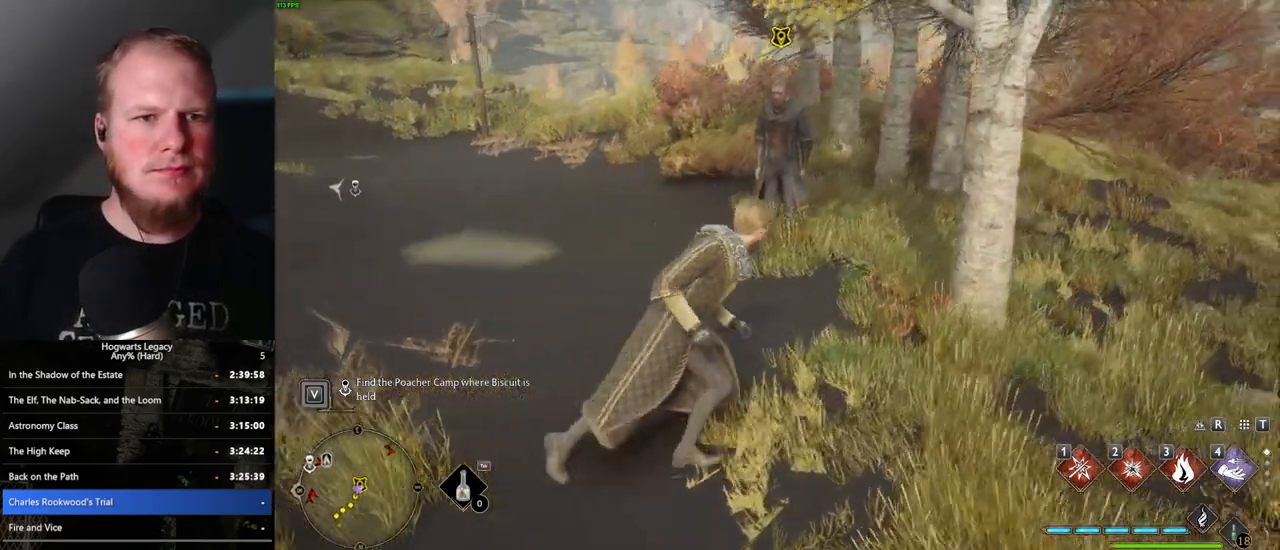
{"keys": ["a", "f", "w"], "mouse": [], "events": [[33, "a", "down"], [67, "f", "up"], [183, "f", "down"], [250, "f", "up"], [350, "f", "down"], [417, "f", "up"], [500, "f", "down"]]}
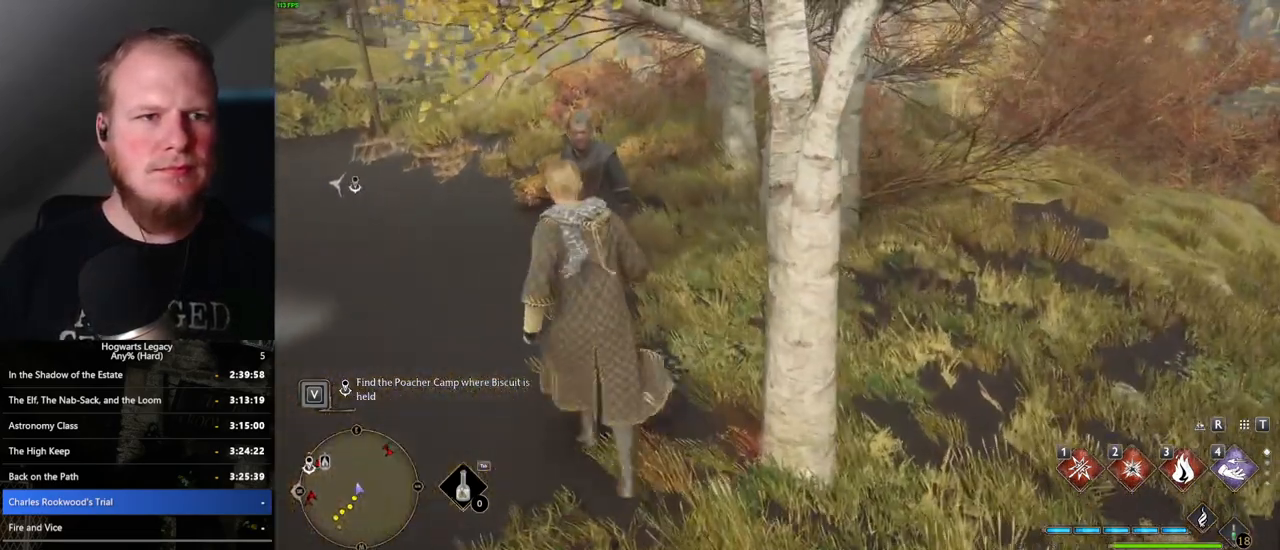
{"keys": [], "mouse": ["wheel"], "events": [[33, "w", "up"], [83, "a", "up"], [83, "f", "up"], [383, "mouse_wheel", "down"], [417, "mouse_wheel", "up"], [417, "space", "down"], [467, "space", "up"], [500, "mouse_wheel", "down"]]}
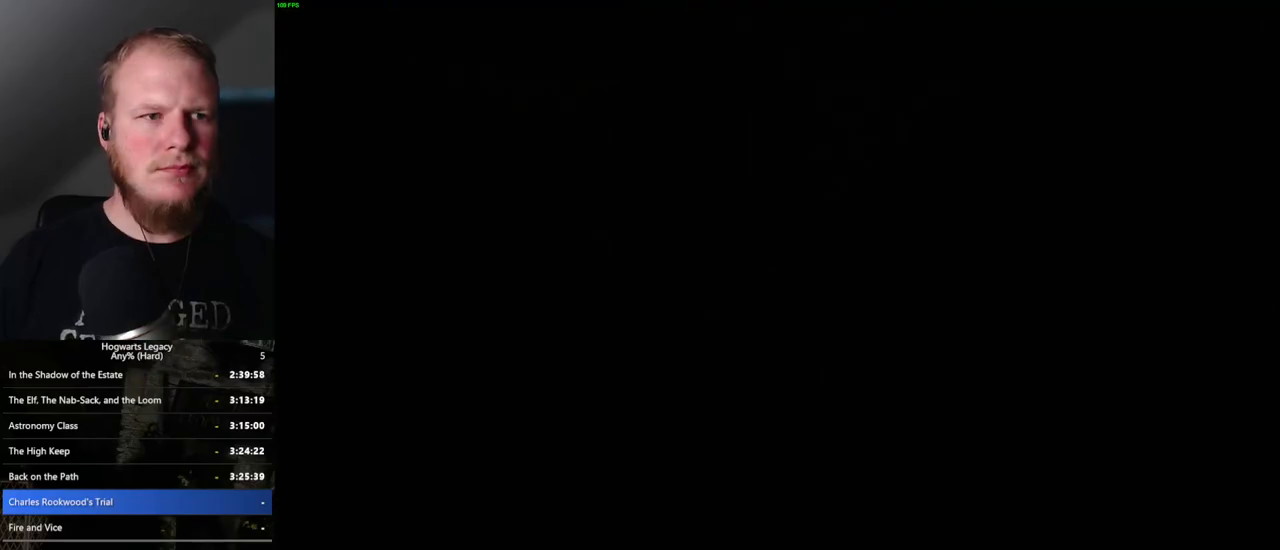
{"keys": [], "mouse": [], "events": [[83, "mouse_wheel", "up"], [100, "space", "down"], [117, "q", "down"], [133, "q", "up"], [167, "space", "up"], [250, "q", "down"], [267, "space", "down"], [317, "space", "up"], [333, "q", "up"], [417, "q", "down"], [417, "space", "down"], [450, "mouse_wheel", "down"], [467, "mouse_wheel", "up"], [483, "q", "up"], [483, "space", "up"]]}
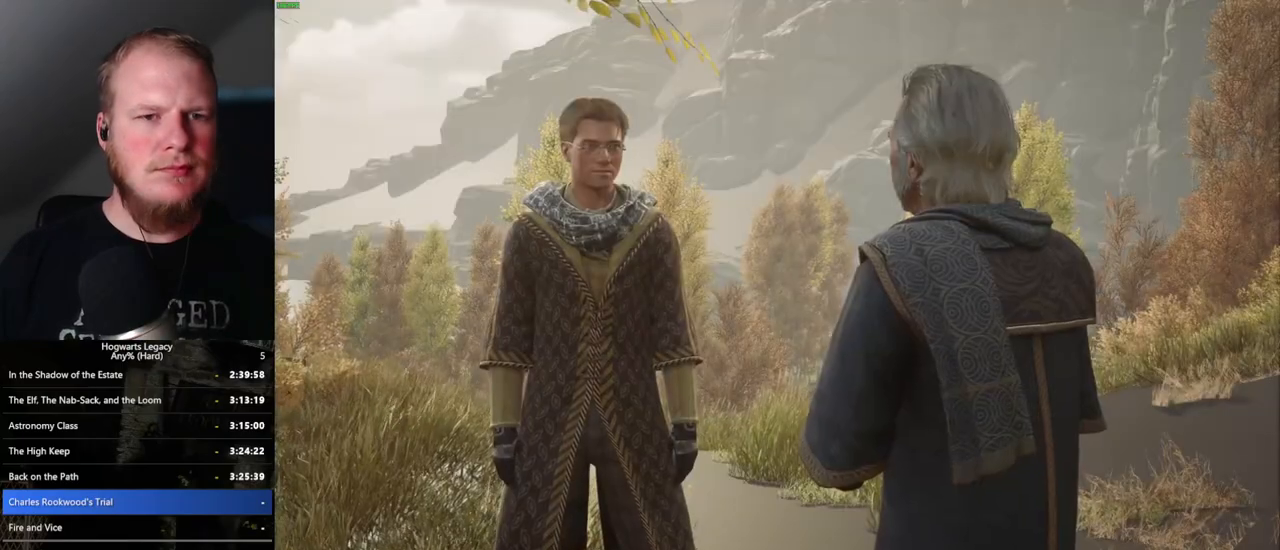
{"keys": [], "mouse": [], "events": [[67, "q", "down"], [83, "space", "down"], [133, "q", "up"], [133, "space", "up"], [217, "q", "down"], [250, "space", "down"], [317, "mouse_wheel", "down"], [317, "q", "up"], [317, "space", "up"], [333, "mouse_wheel", "up"], [350, "q", "down"], [350, "space", "down"], [367, "mouse_wheel", "down"], [400, "mouse_wheel", "up"], [417, "q", "up"], [450, "space", "up"]]}
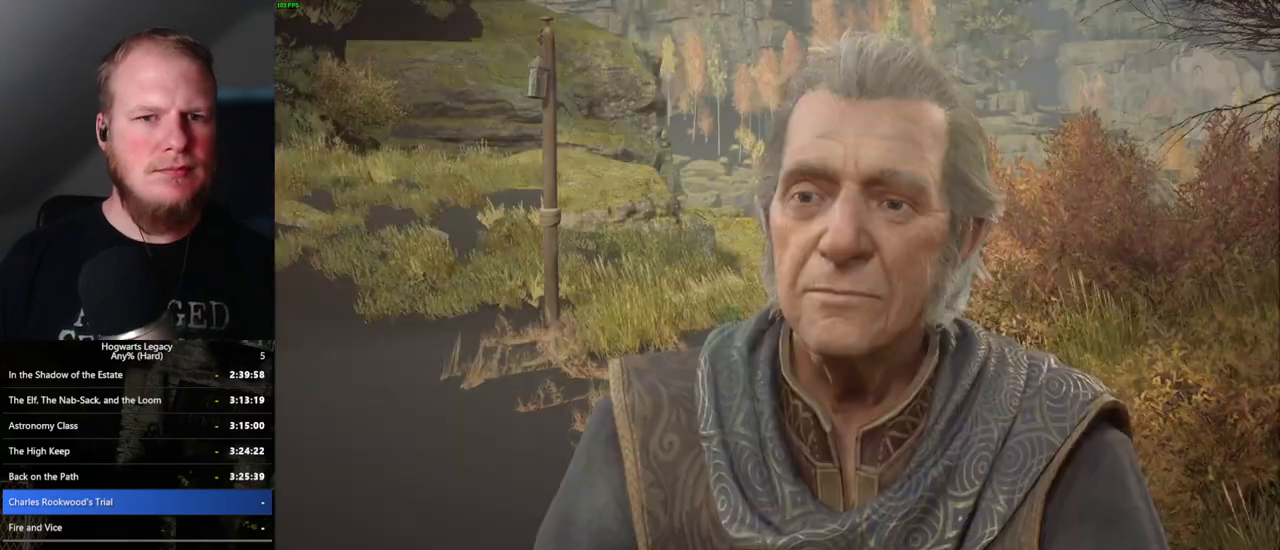
{"keys": [], "mouse": [], "events": [[17, "q", "down"], [117, "q", "up"], [150, "q", "down"], [183, "space", "down"], [217, "mouse_wheel", "down"], [233, "mouse_wheel", "up"], [233, "q", "up"], [250, "space", "up"], [267, "mouse_wheel", "down"], [333, "q", "down"], [350, "mouse_wheel", "up"], [367, "space", "down"], [417, "q", "up"], [417, "space", "up"]]}
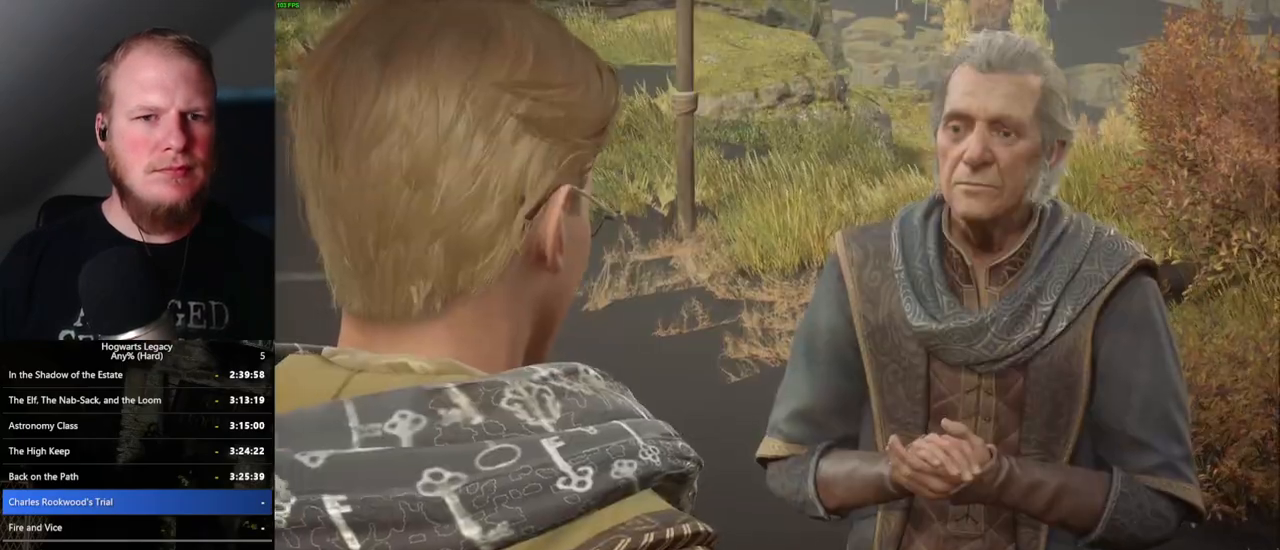
{"keys": ["q"], "mouse": [], "events": [[17, "q", "down"], [17, "space", "down"], [83, "q", "up"], [83, "space", "up"], [117, "q", "down"], [150, "mouse_wheel", "down"], [217, "mouse_wheel", "up"], [217, "space", "down"], [267, "q", "up"], [367, "q", "down"], [400, "space", "up"], [450, "q", "up"], [483, "q", "down"]]}
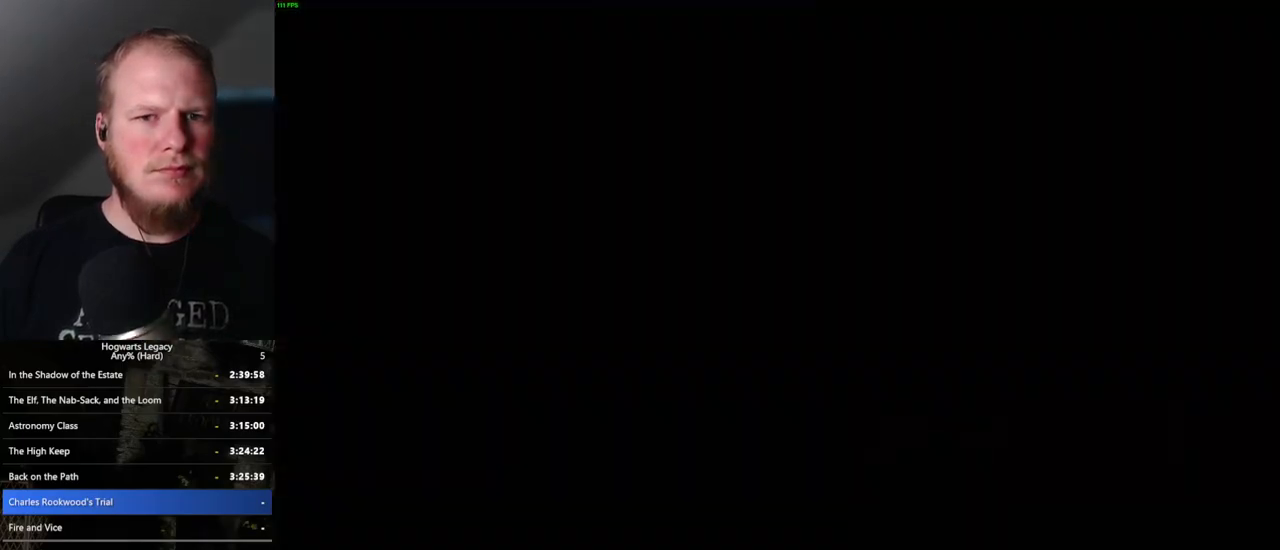
{"keys": ["tab"], "mouse": [], "events": [[17, "q", "up"], [283, "tab", "down"]]}
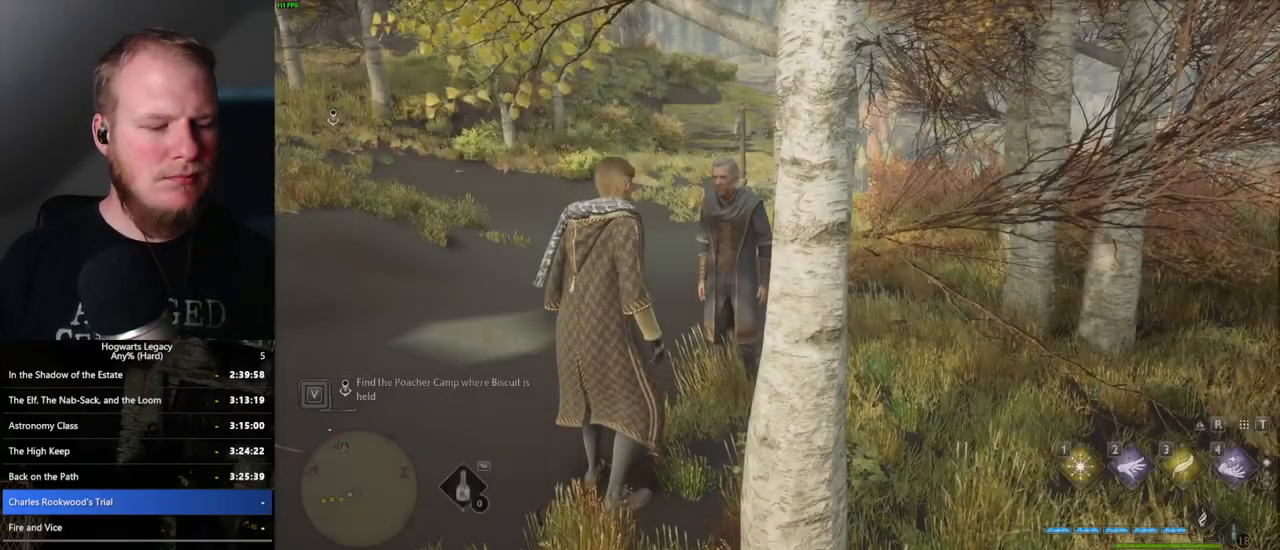
{"keys": [], "mouse": [], "events": [[317, "3", "down"], [400, "3", "up"], [500, "tab", "up"]]}
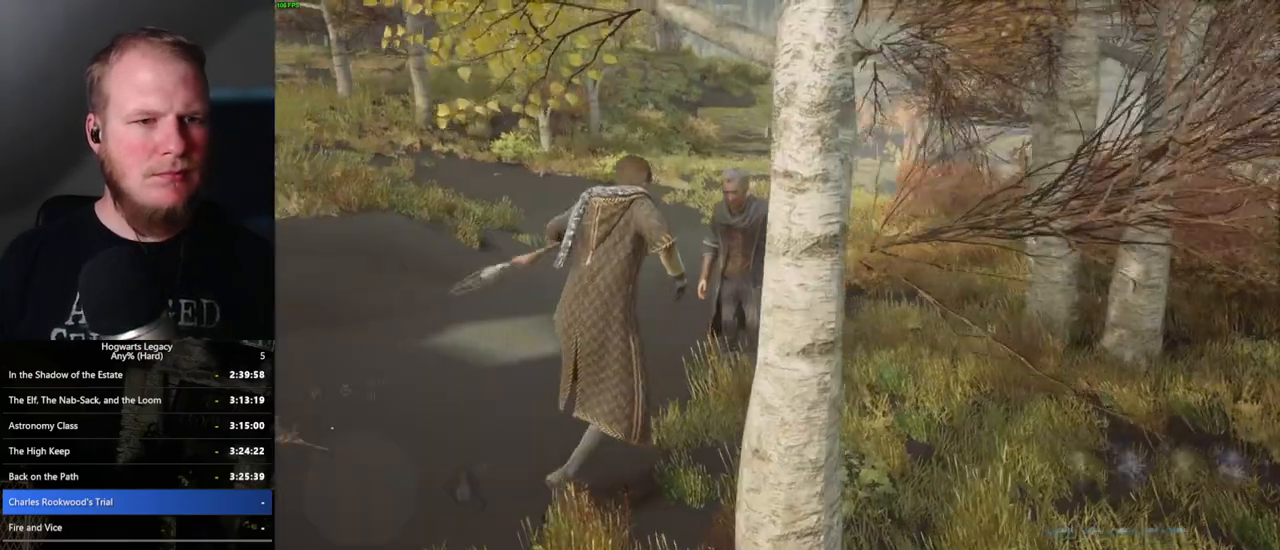
{"keys": ["w"], "mouse": [], "events": [[183, "w", "down"]]}
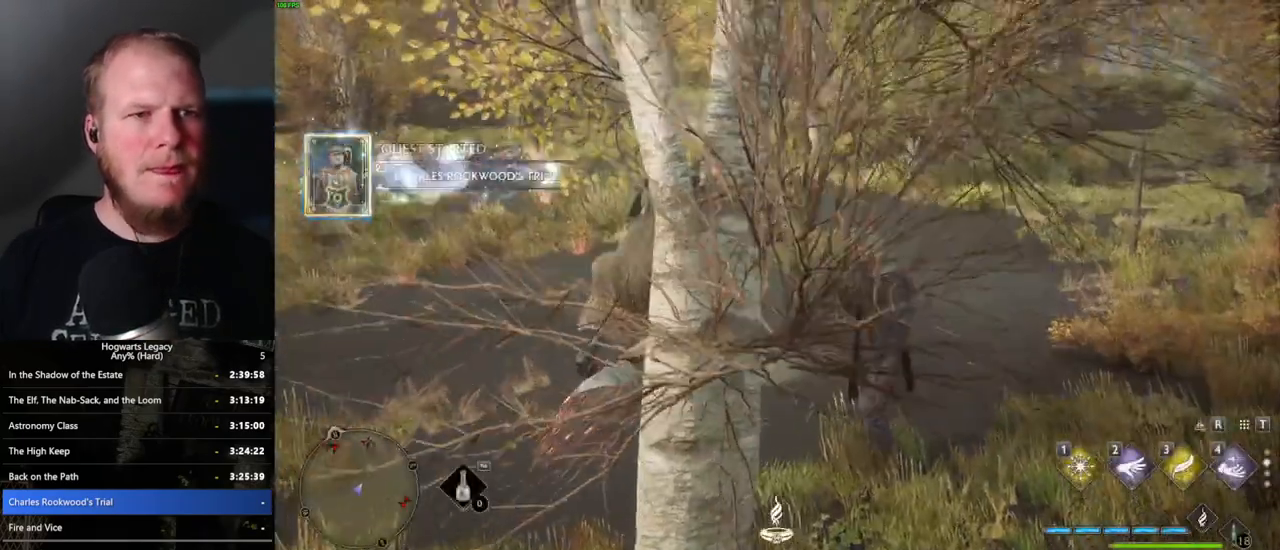
{"keys": ["w"], "mouse": ["left"], "events": [[67, "space", "down"], [233, "mouse_left", "down"], [267, "space", "up"]]}
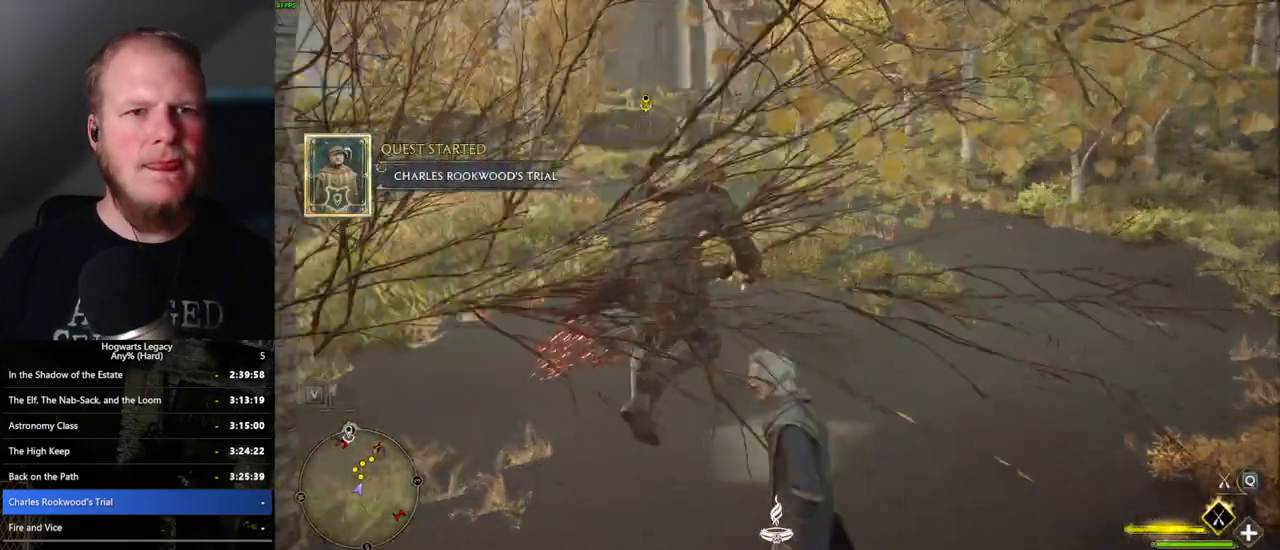
{"keys": ["a", "w"], "mouse": ["left"], "events": [[267, "space", "down"], [333, "a", "down"], [367, "space", "up"]]}
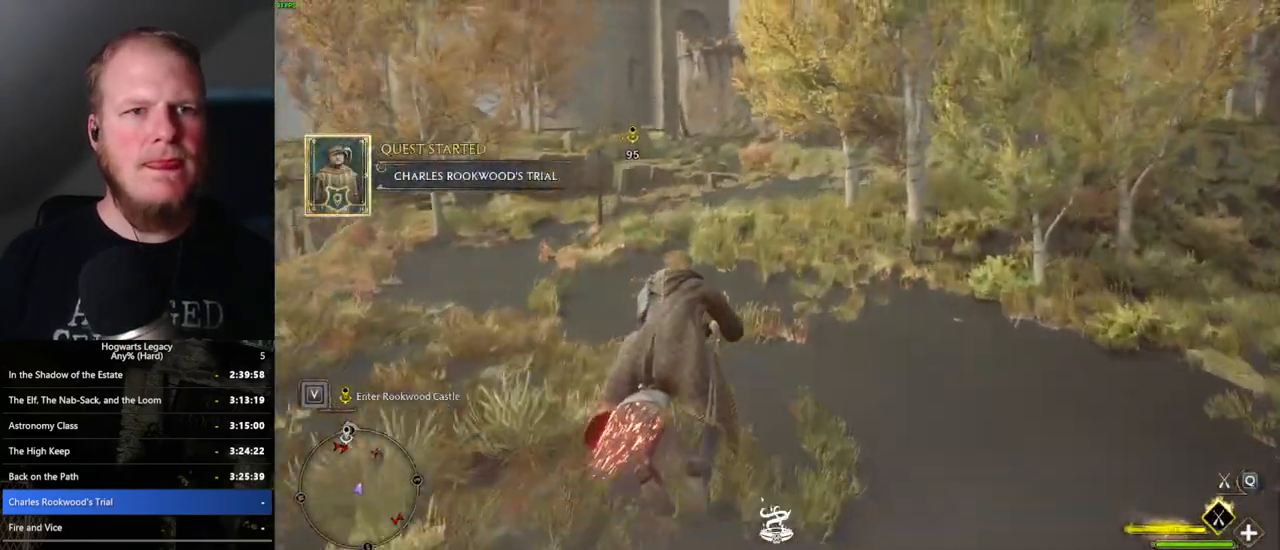
{"keys": ["w"], "mouse": ["left"], "events": [[67, "a", "up"], [150, "space", "down"], [250, "space", "up"], [350, "space", "down"], [433, "space", "up"]]}
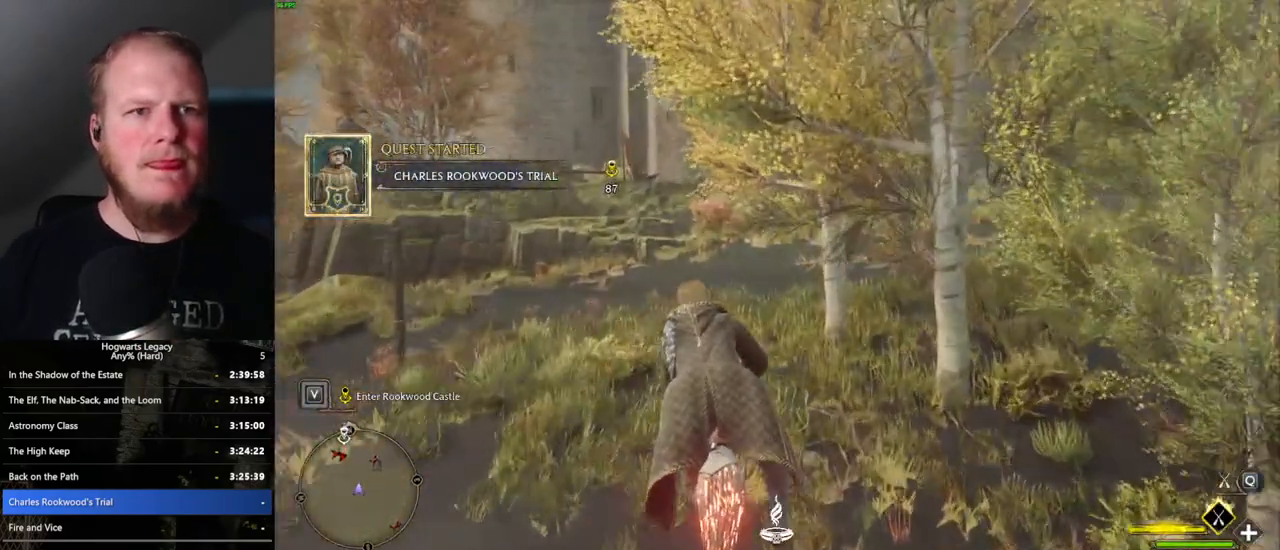
{"keys": ["space", "w"], "mouse": ["left"], "events": [[50, "space", "down"], [150, "space", "up"], [233, "space", "down"], [350, "space", "up"], [450, "space", "down"]]}
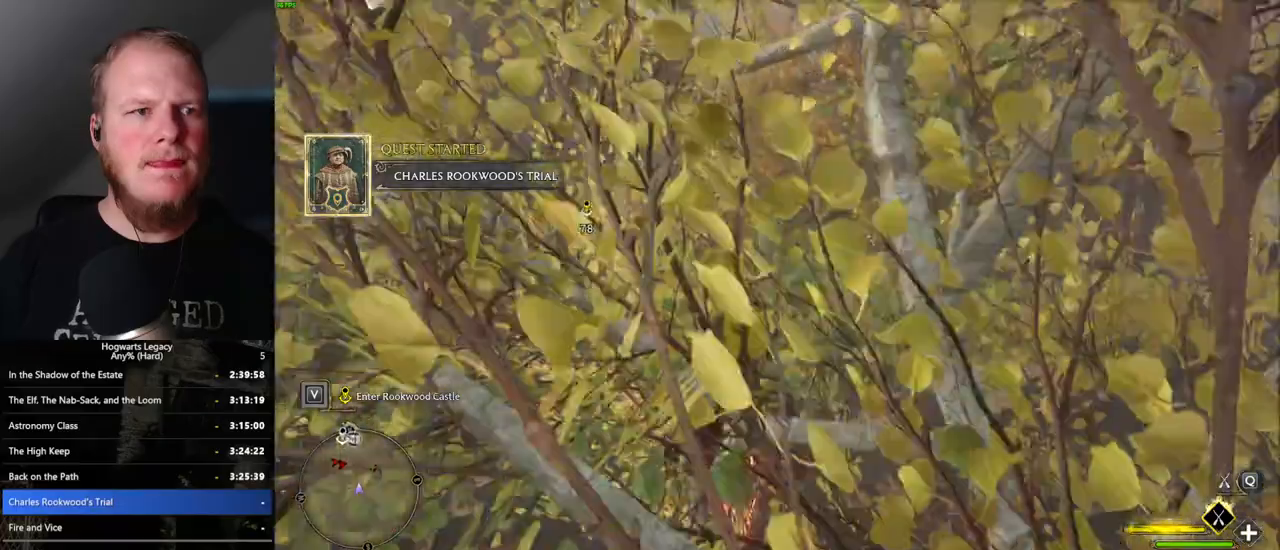
{"keys": ["w"], "mouse": ["left"], "events": [[33, "space", "up"], [150, "space", "down"], [250, "space", "up"], [317, "space", "down"], [433, "space", "up"]]}
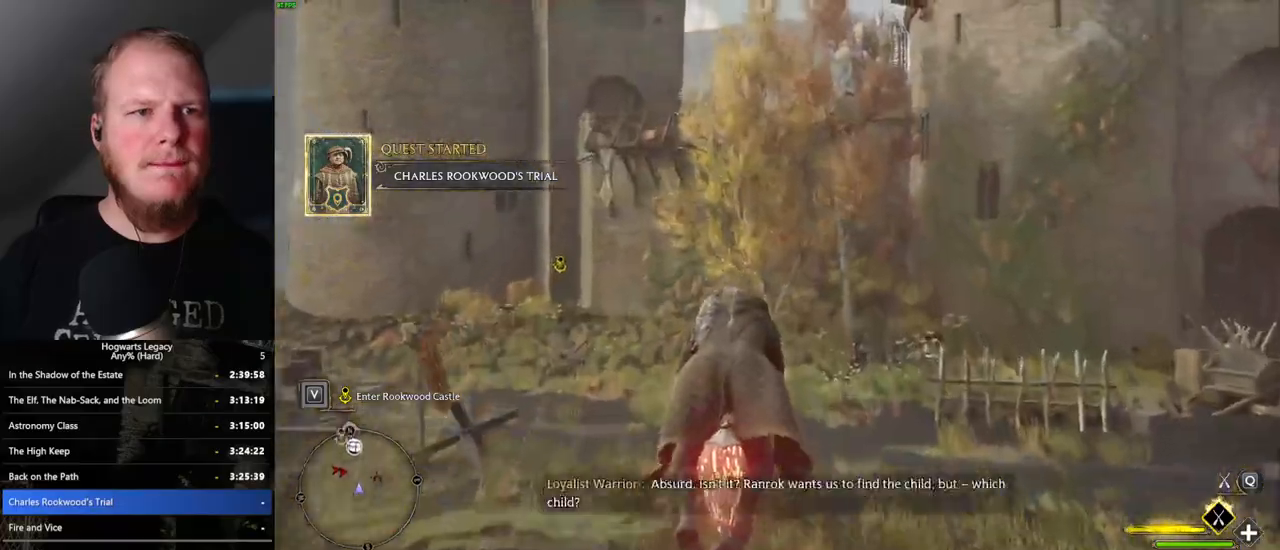
{"keys": ["w"], "mouse": ["left"], "events": [[83, "space", "down"], [200, "space", "up"], [300, "space", "down"], [383, "space", "up"]]}
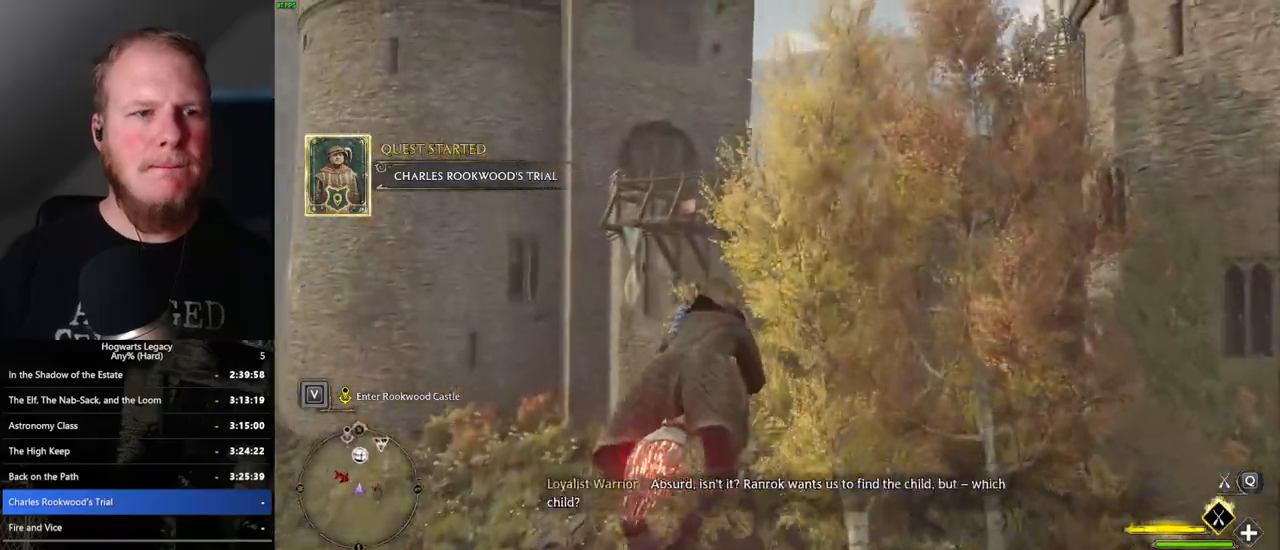
{"keys": ["space", "w"], "mouse": ["left"], "events": [[33, "space", "down"], [133, "space", "up"], [233, "space", "down"], [317, "space", "up"], [450, "space", "down"]]}
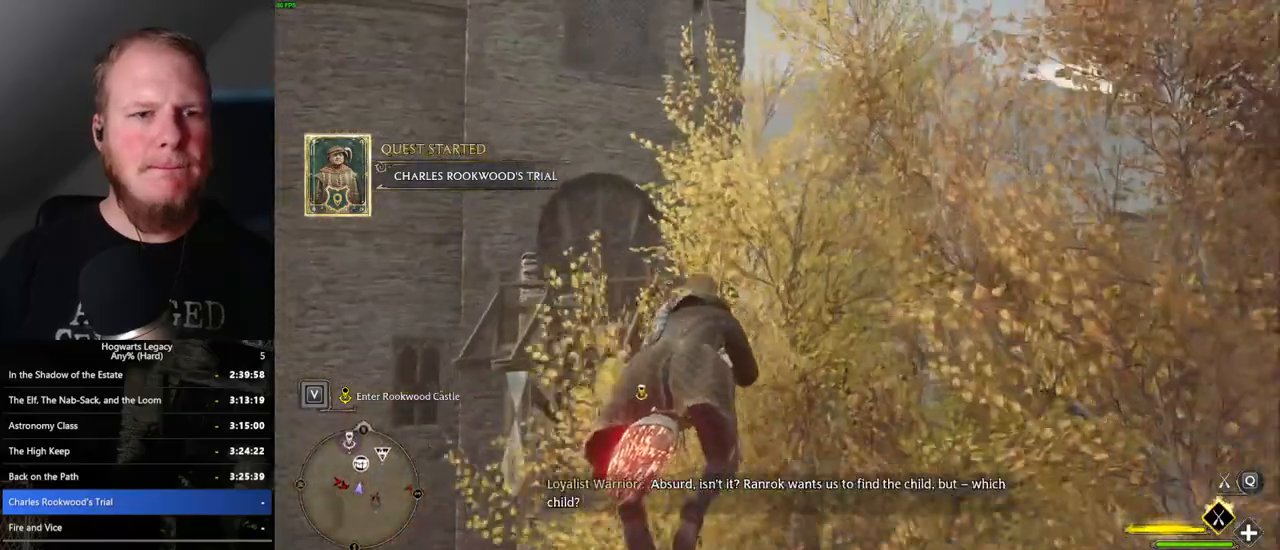
{"keys": ["w"], "mouse": ["left"], "events": [[50, "space", "up"]]}